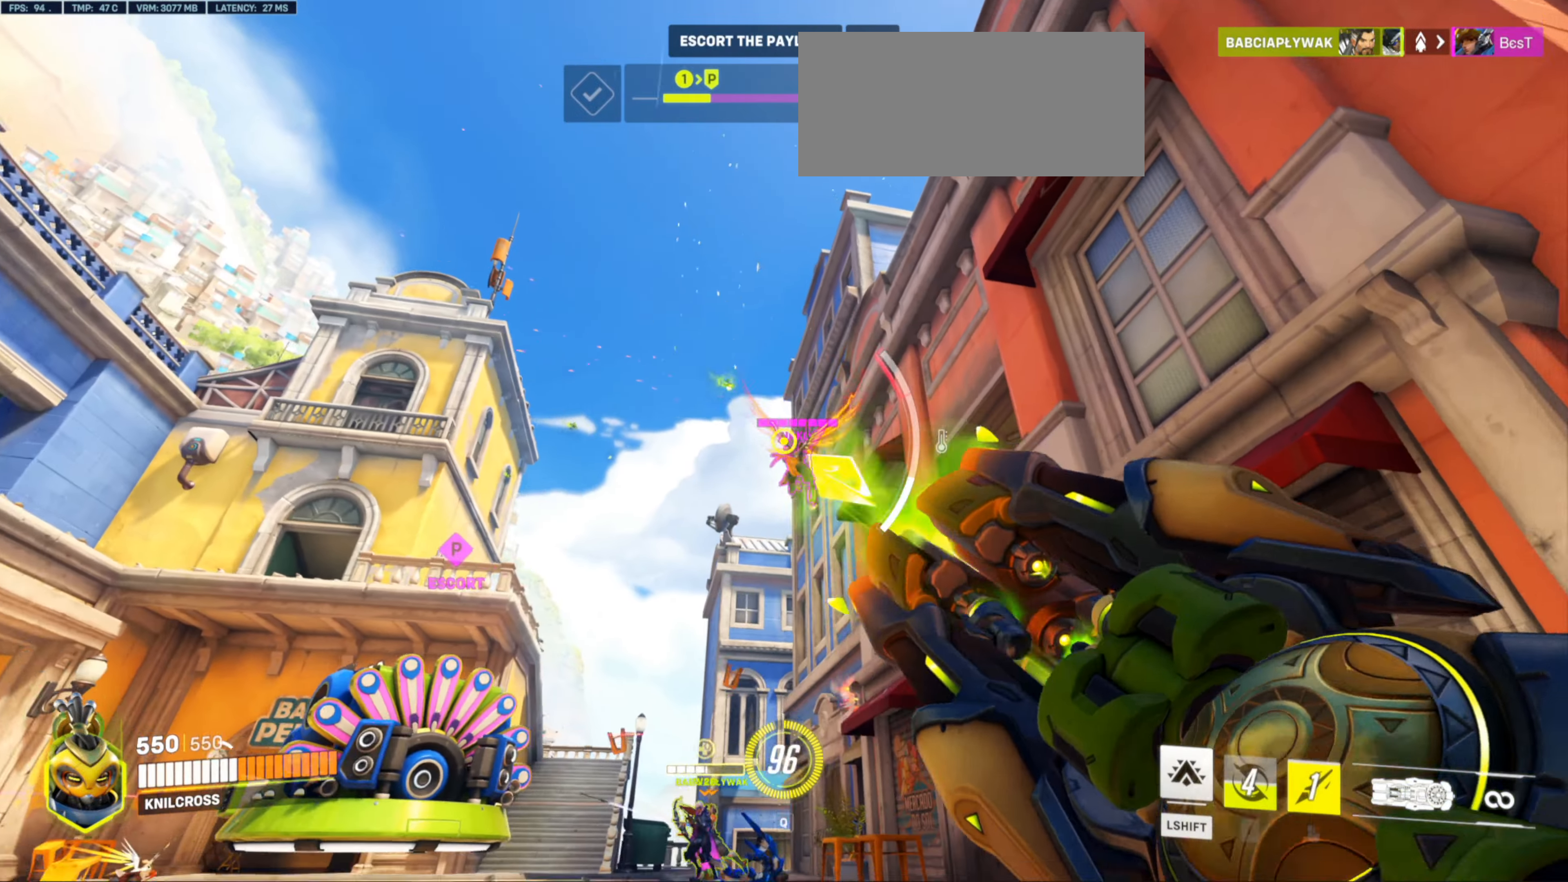
Gameplay with keyboard and mouse; each line is a JSON object with the keys and mouse buttons held at the frame after it. "events" lists presses ("down") and releases ("up") of "a", "alt", "ctrl", "d", "e", "f", "q", "r", "s", "shift", "space", "w", "mouse_left", "mouse_wheel", "mouse_right", "mouse_mb4" and "mouse_mb5" between this image and that frame as [ms after this image, input, new state], when the widget could be followed in between. "mouse_left", "mouse_wheel", "mouse_right", "mouse_mb4", "mouse_mb5" = the "left", "wheel", "right", "mb4", "mb5" buttons of the "mouse" list. No other keys are recorded. "wheel" means that the mouse wheel is clicked or scrolled. Mouse movement is not recorded.
{"keys": ["w"], "mouse": ["left"], "events": [[34, "d", "down"], [67, "mouse_wheel", "down"], [184, "mouse_wheel", "up"], [284, "d", "up"]]}
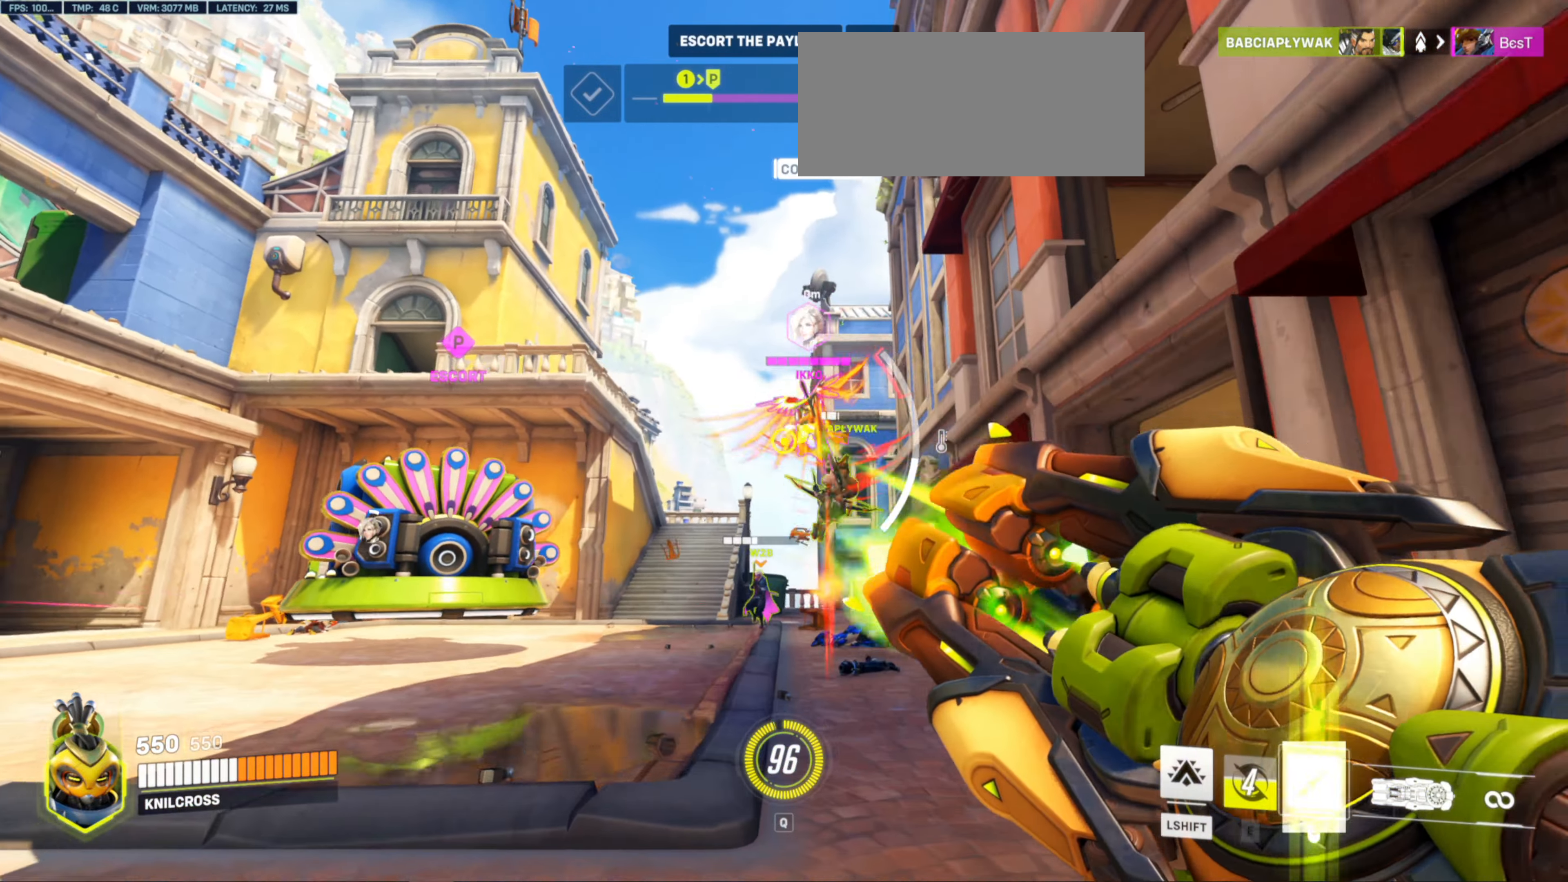
{"keys": ["w"], "mouse": ["left"]}
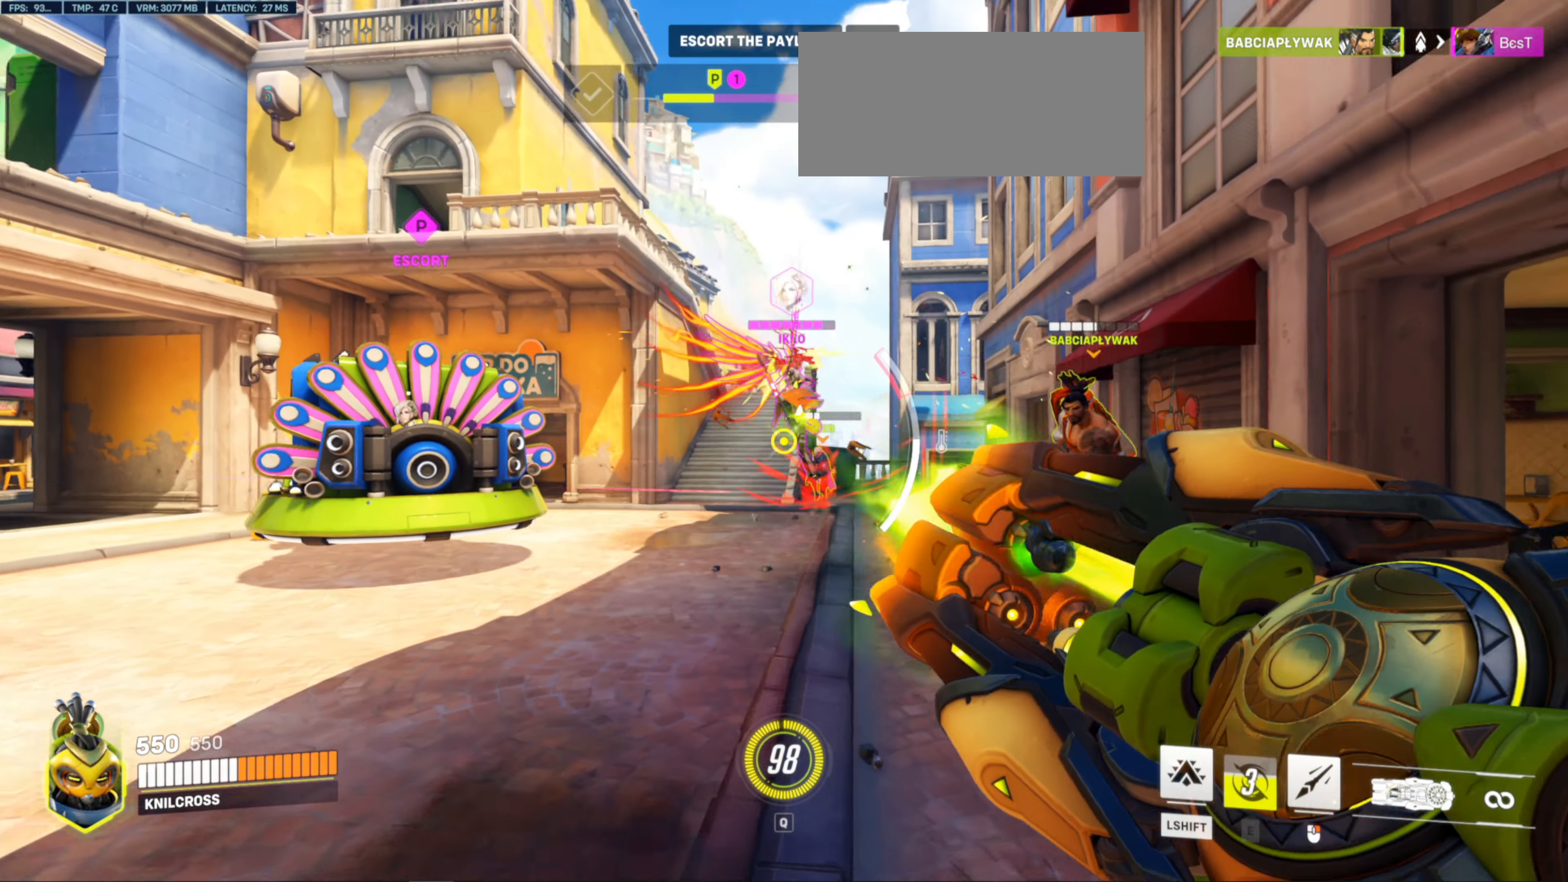
{"keys": ["d", "w"], "mouse": ["left", "right"], "events": [[467, "mouse_right", "down"], [484, "d", "down"]]}
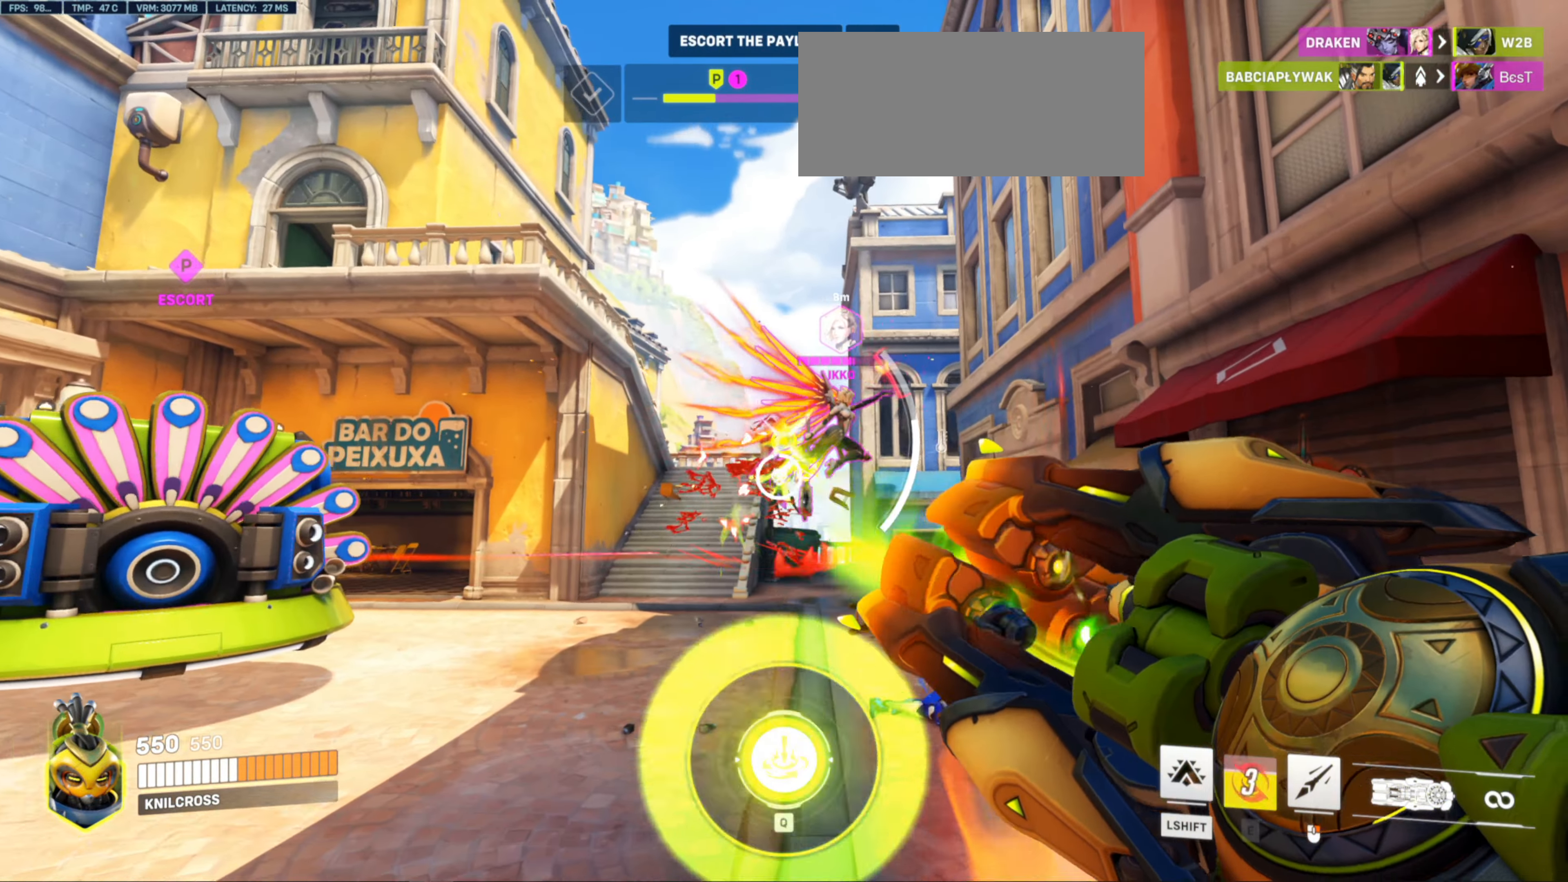
{"keys": ["w"], "mouse": [], "events": [[117, "mouse_right", "up"], [134, "mouse_left", "up"], [267, "d", "up"]]}
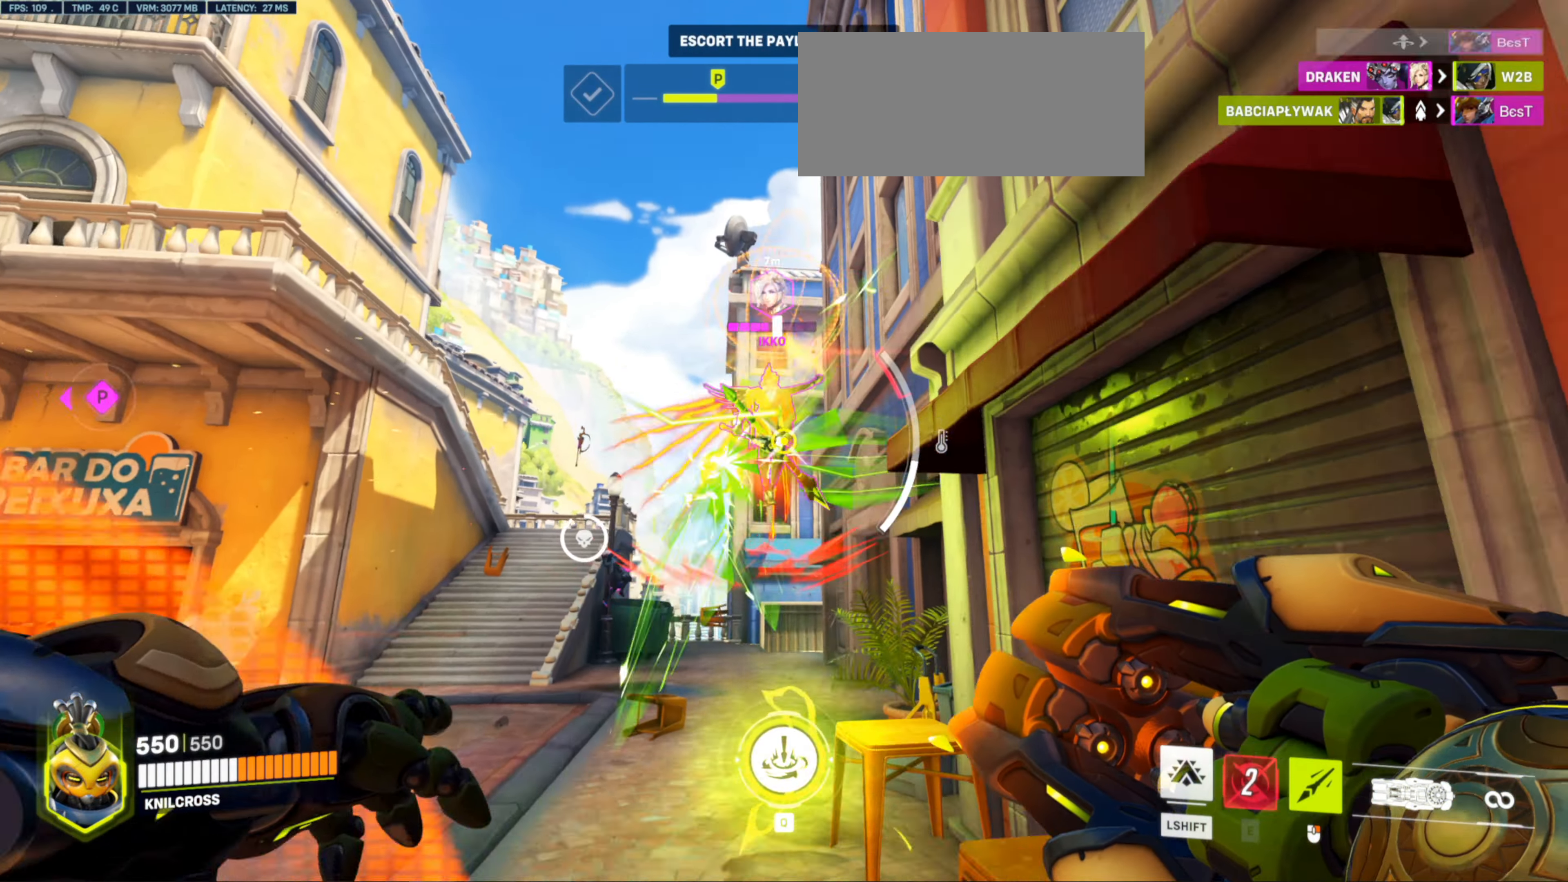
{"keys": ["w"], "mouse": ["left"], "events": [[34, "mouse_left", "down"]]}
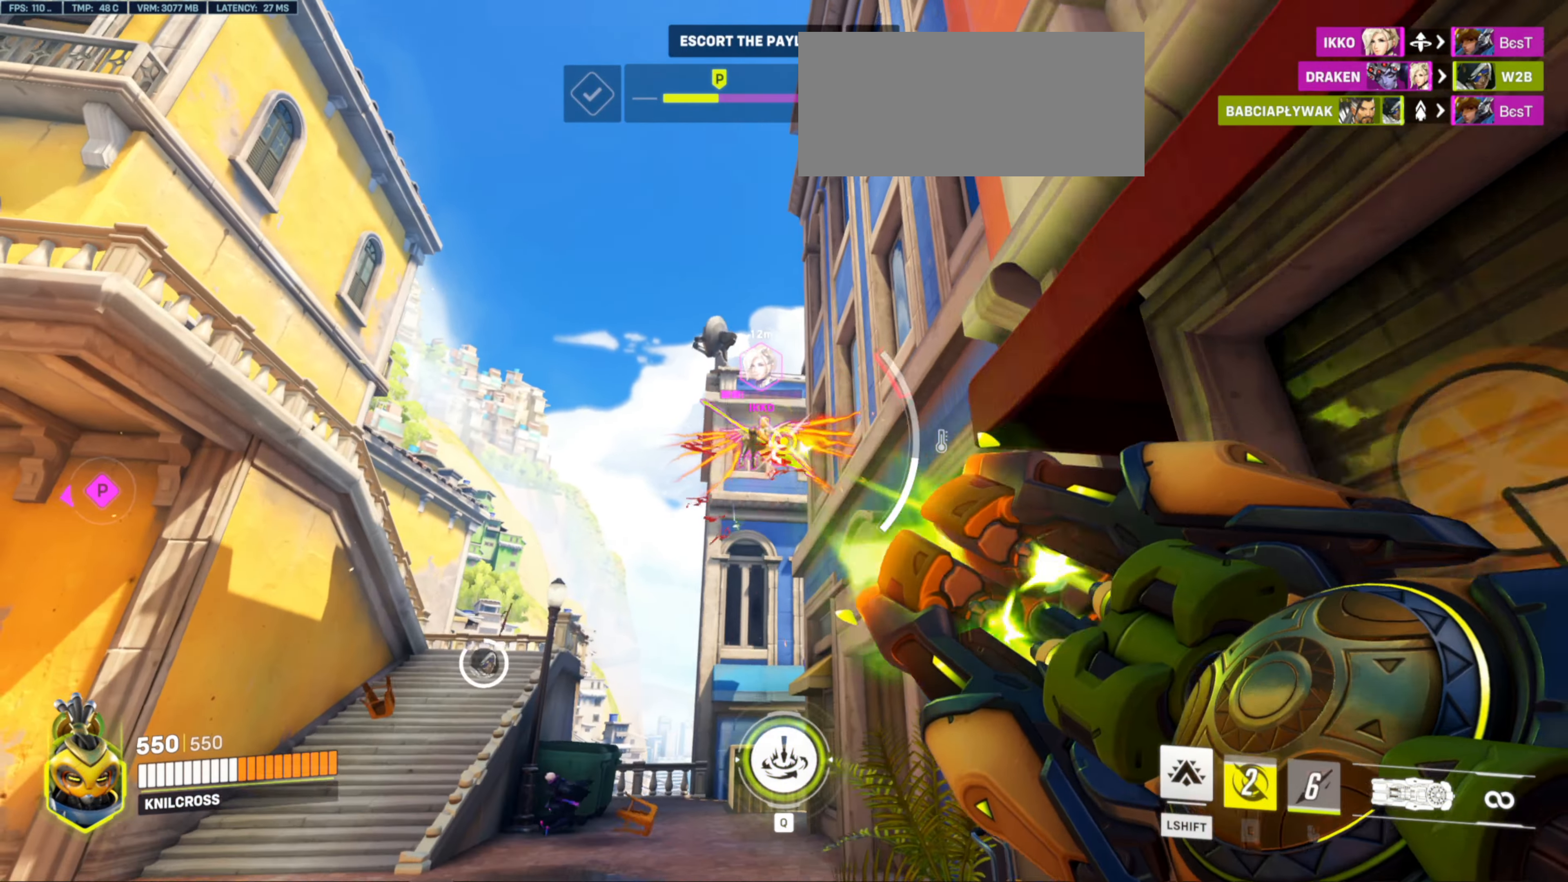
{"keys": ["w"], "mouse": ["left"], "events": []}
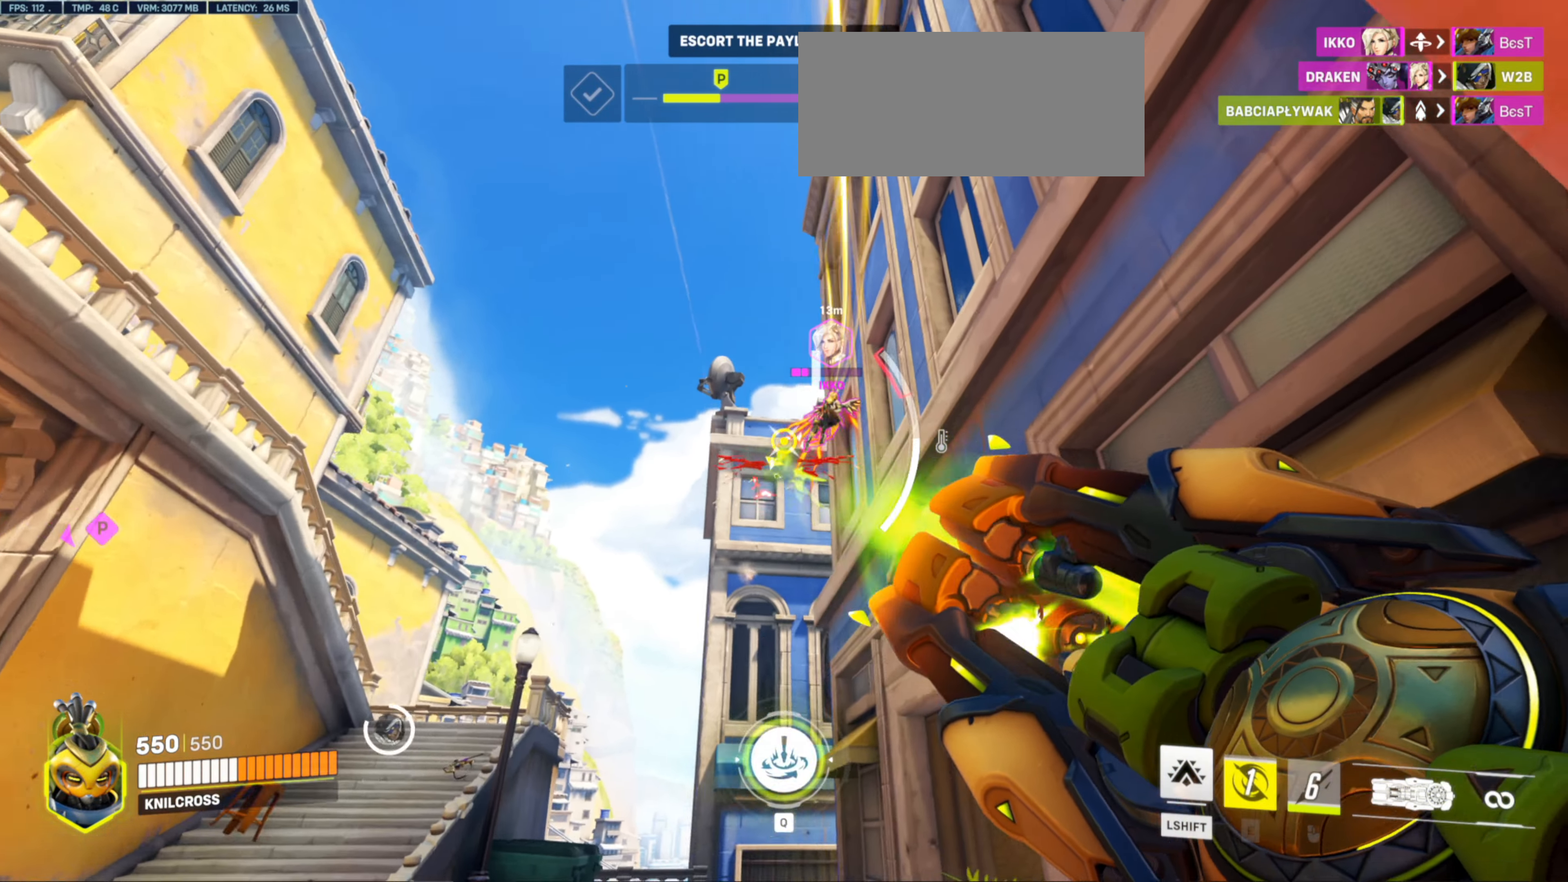
{"keys": ["a", "s"], "mouse": ["left"], "events": [[67, "d", "down"], [184, "d", "up"], [367, "a", "down"], [417, "w", "up"], [467, "s", "down"]]}
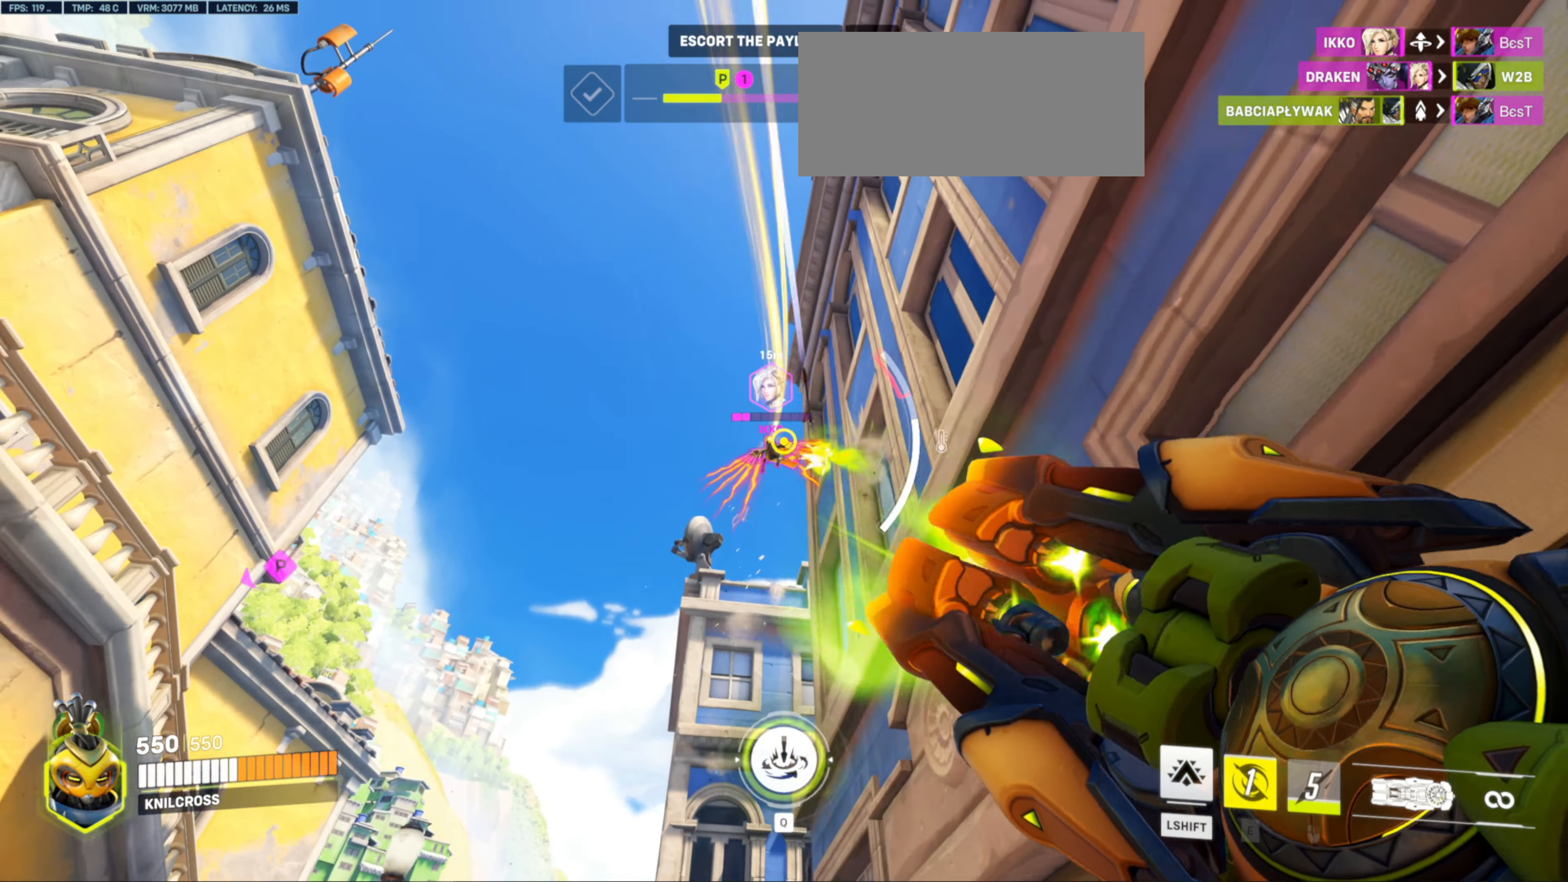
{"keys": ["a", "s"], "mouse": ["left"], "events": [[17, "a", "up"], [234, "a", "down"]]}
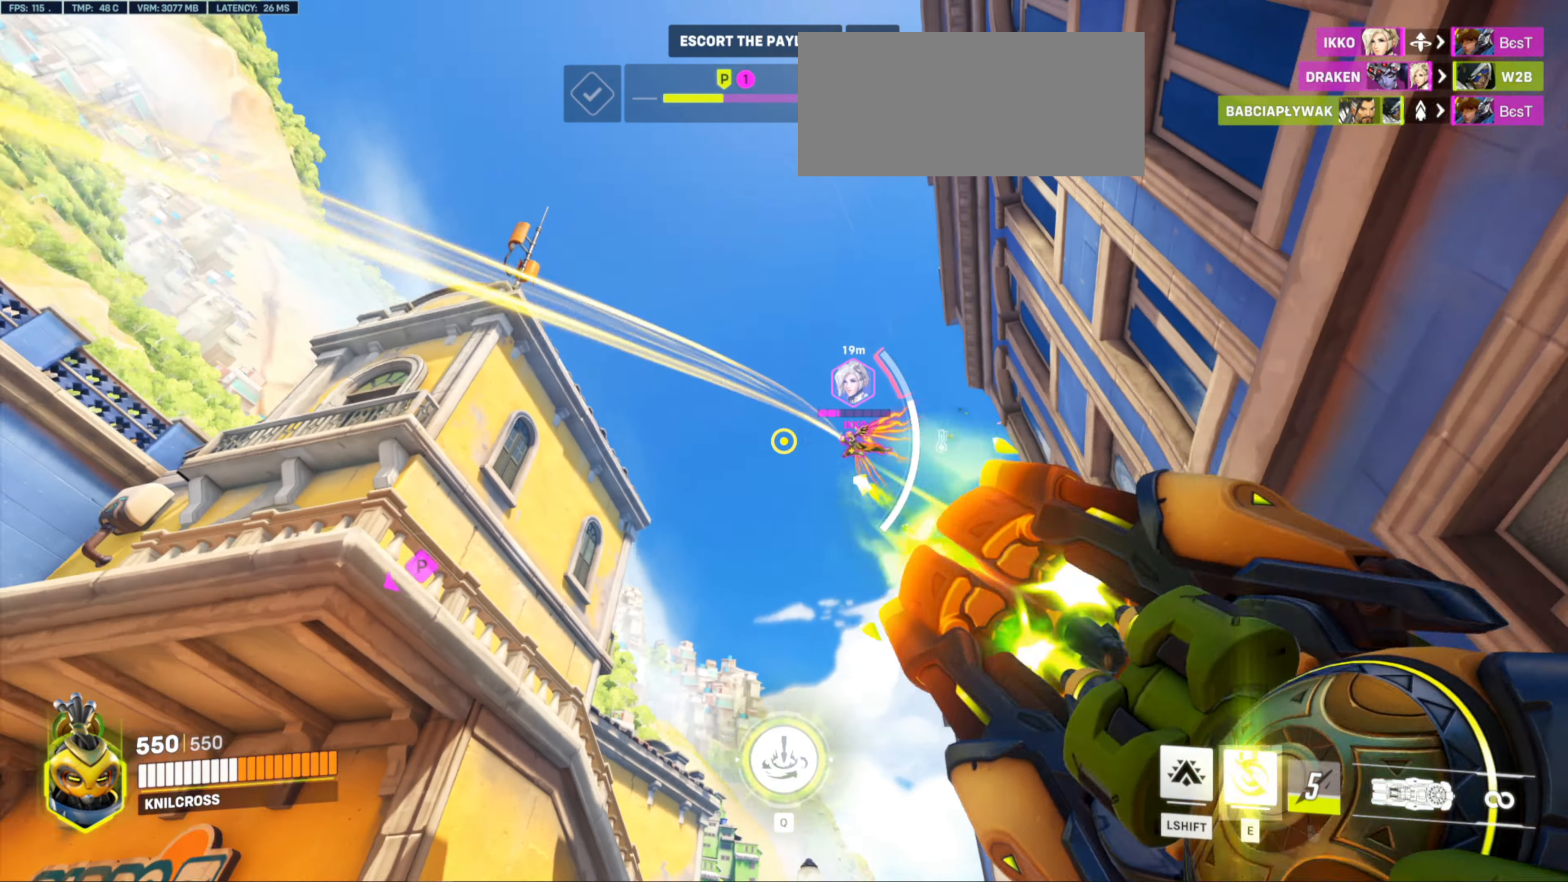
{"keys": ["a", "s"], "mouse": ["left"], "events": [[34, "mouse_left", "up"], [134, "mouse_left", "down"]]}
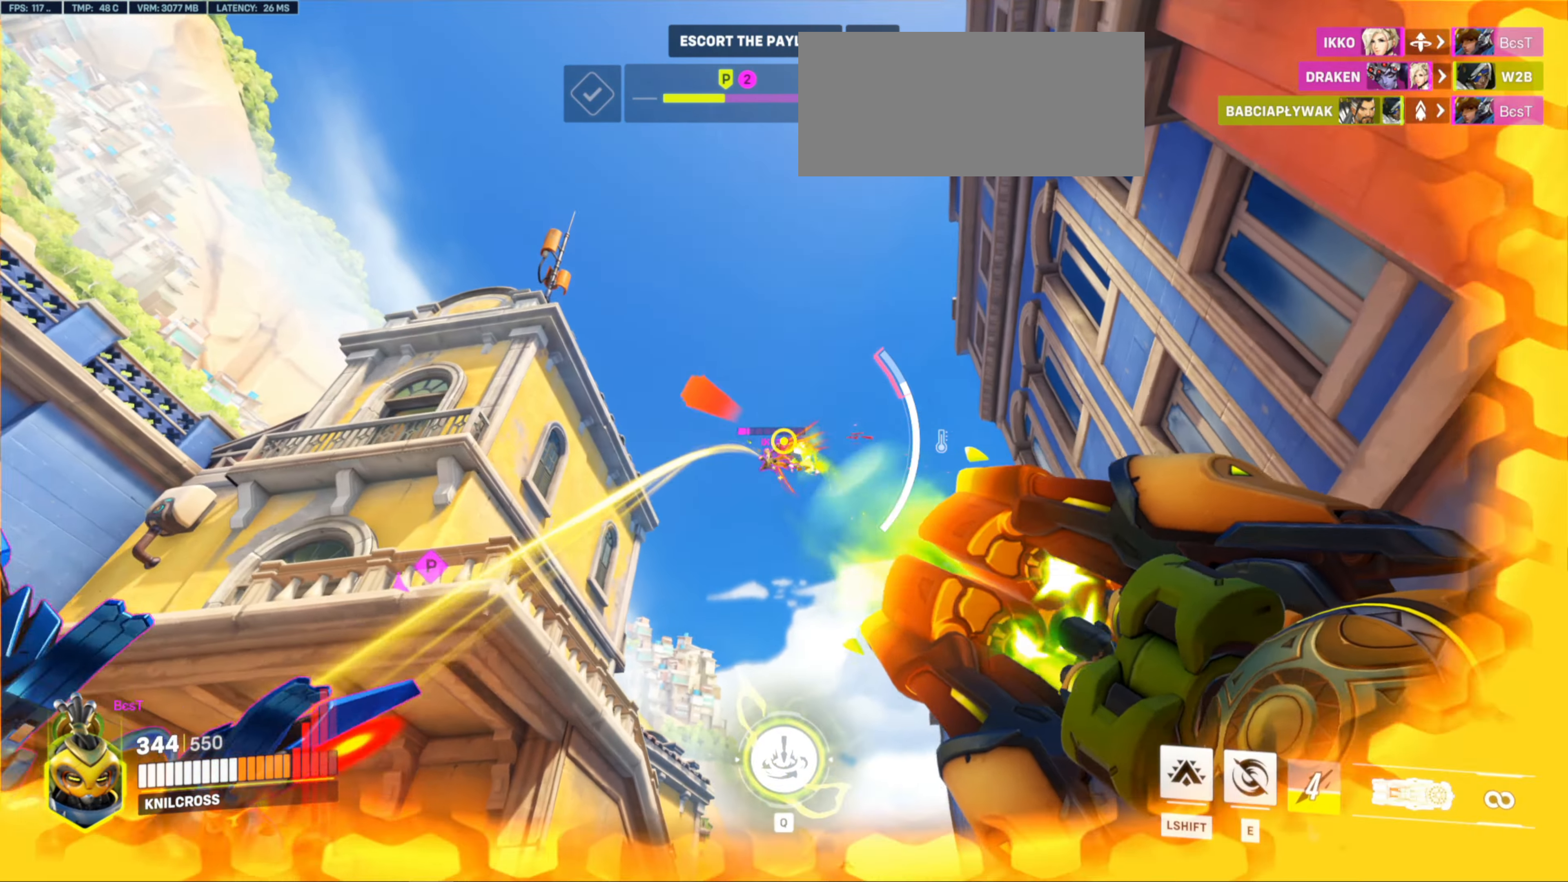
{"keys": ["a", "w"], "mouse": ["left"], "events": [[50, "s", "up"], [83, "w", "down"]]}
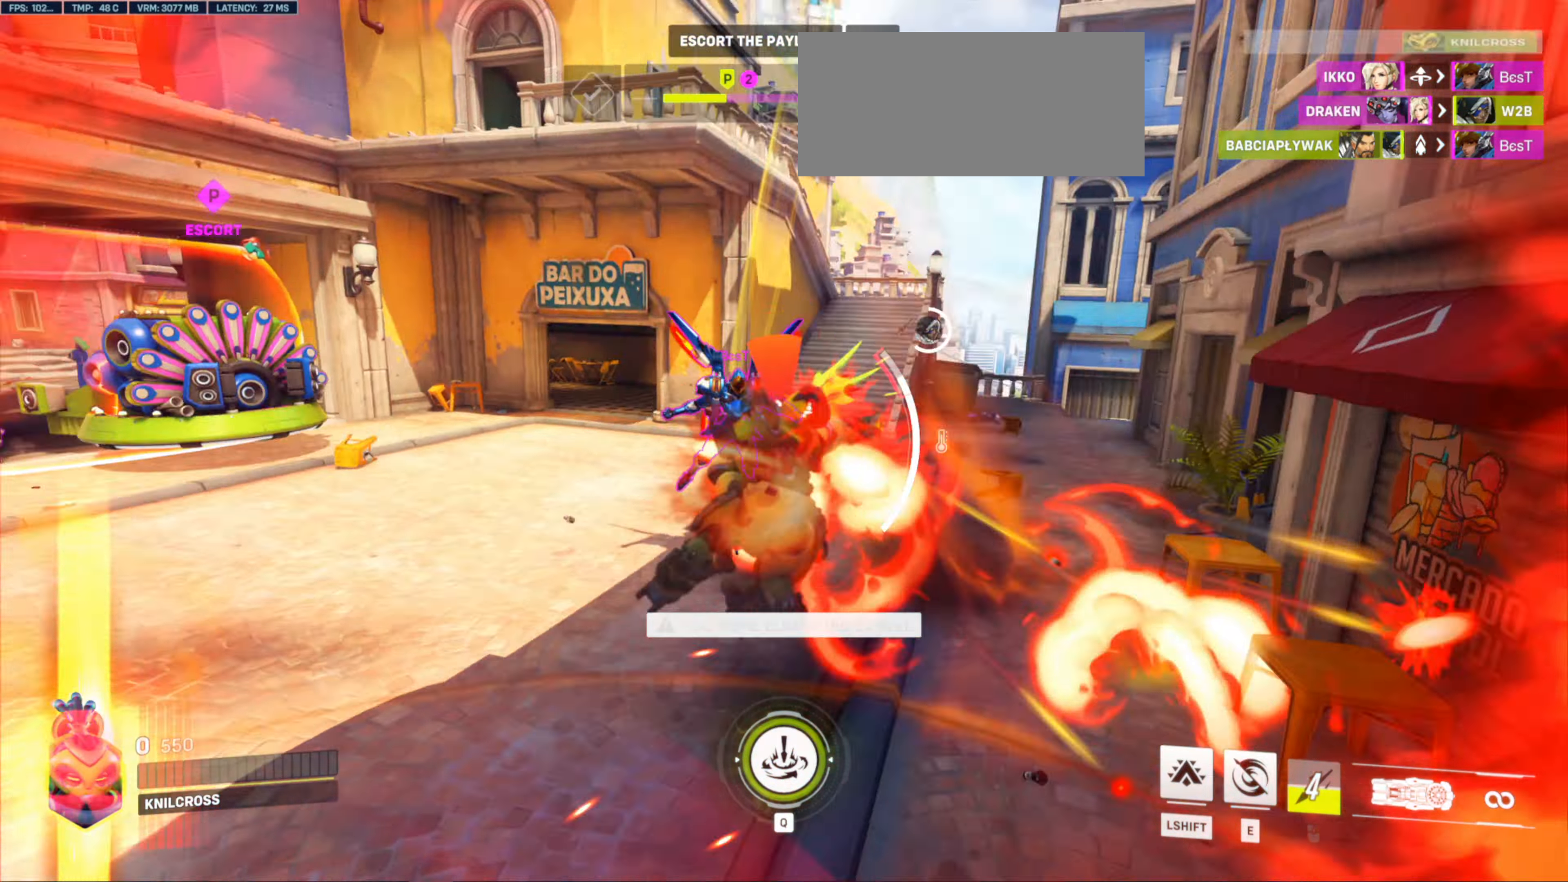
{"keys": ["w"], "mouse": [], "events": [[216, "mouse_left", "up"], [383, "a", "up"]]}
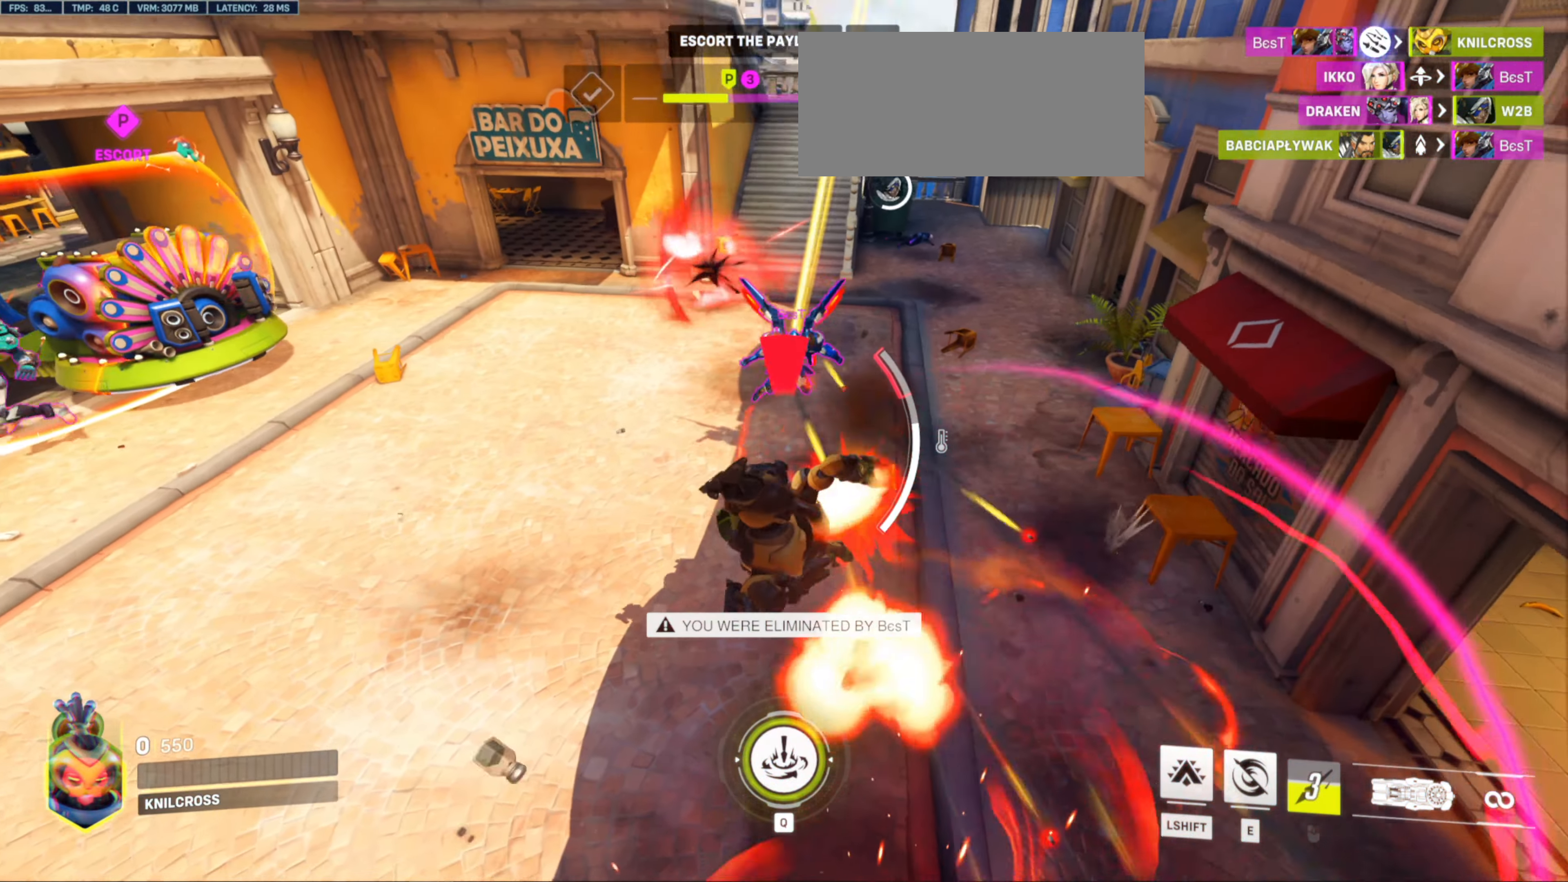
{"keys": [], "mouse": [], "events": [[66, "w", "up"]]}
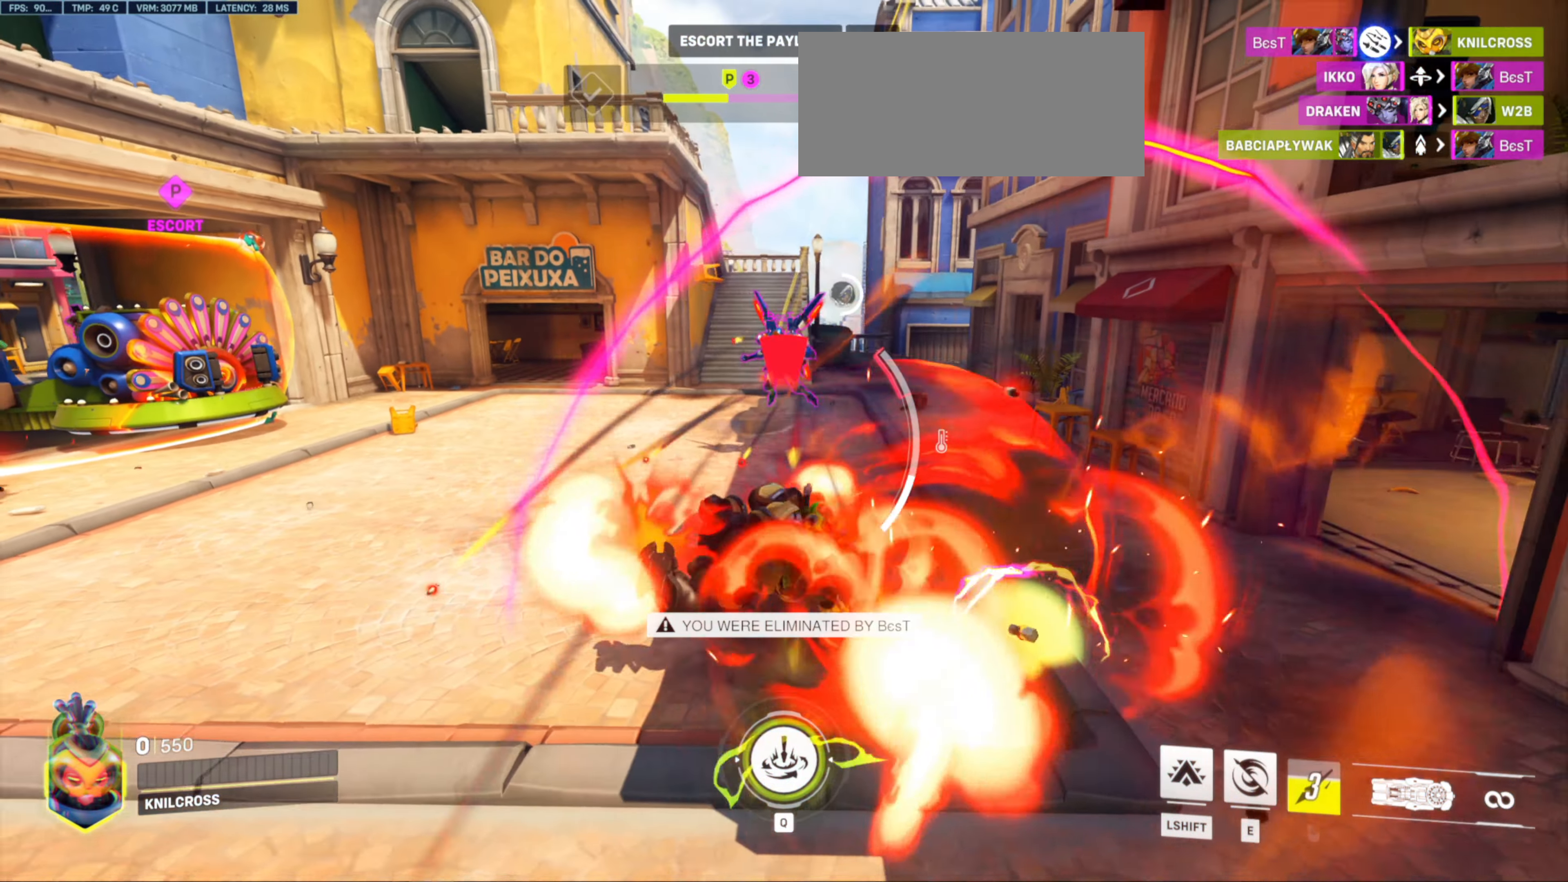
{"keys": [], "mouse": [], "events": []}
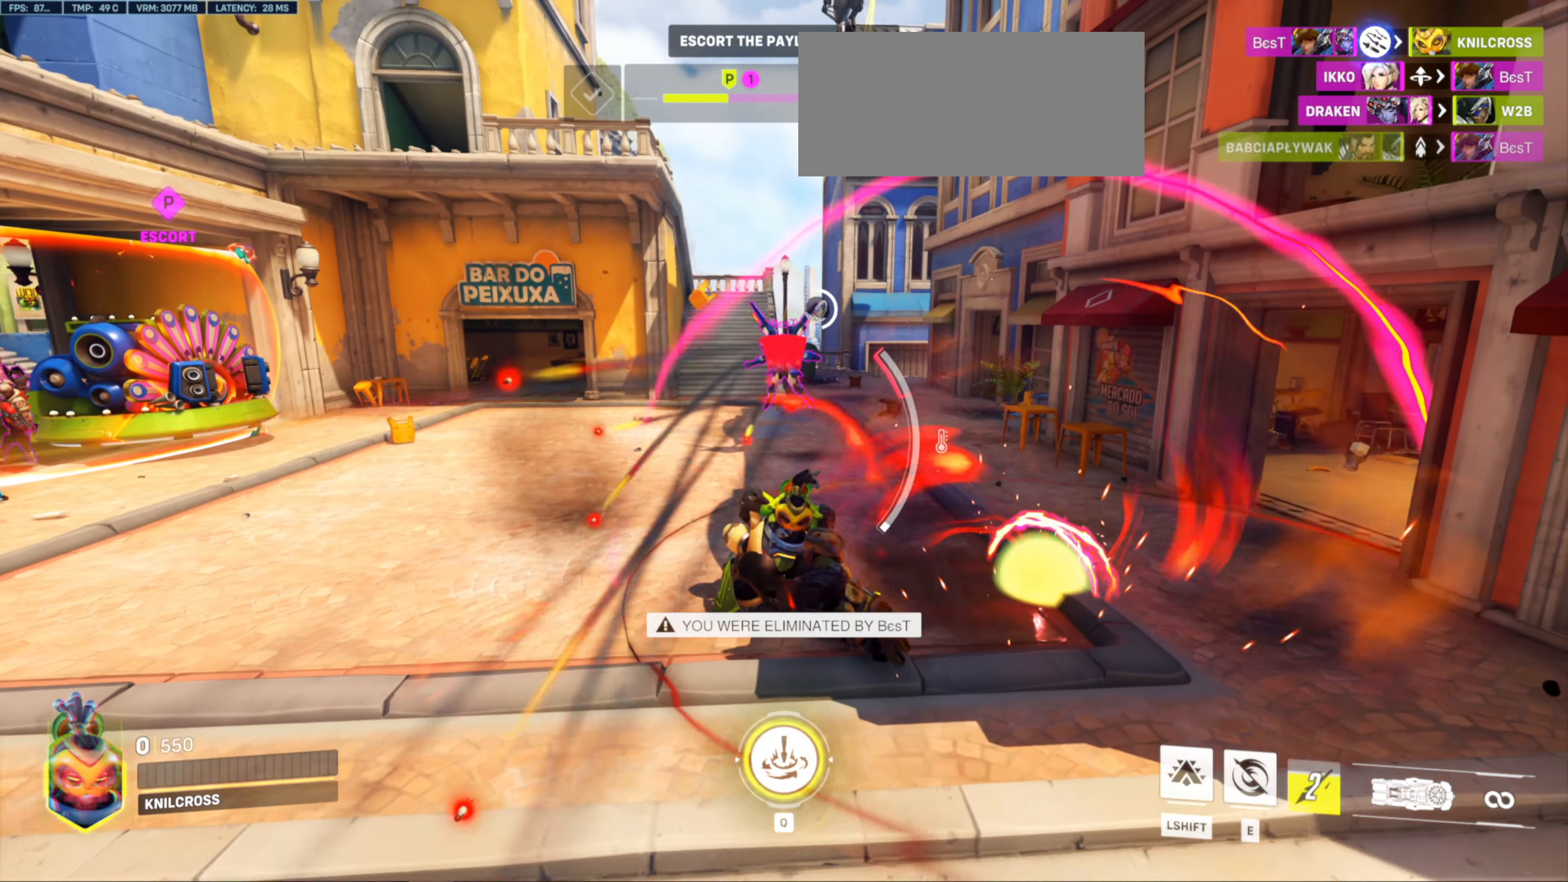
{"keys": [], "mouse": [], "events": []}
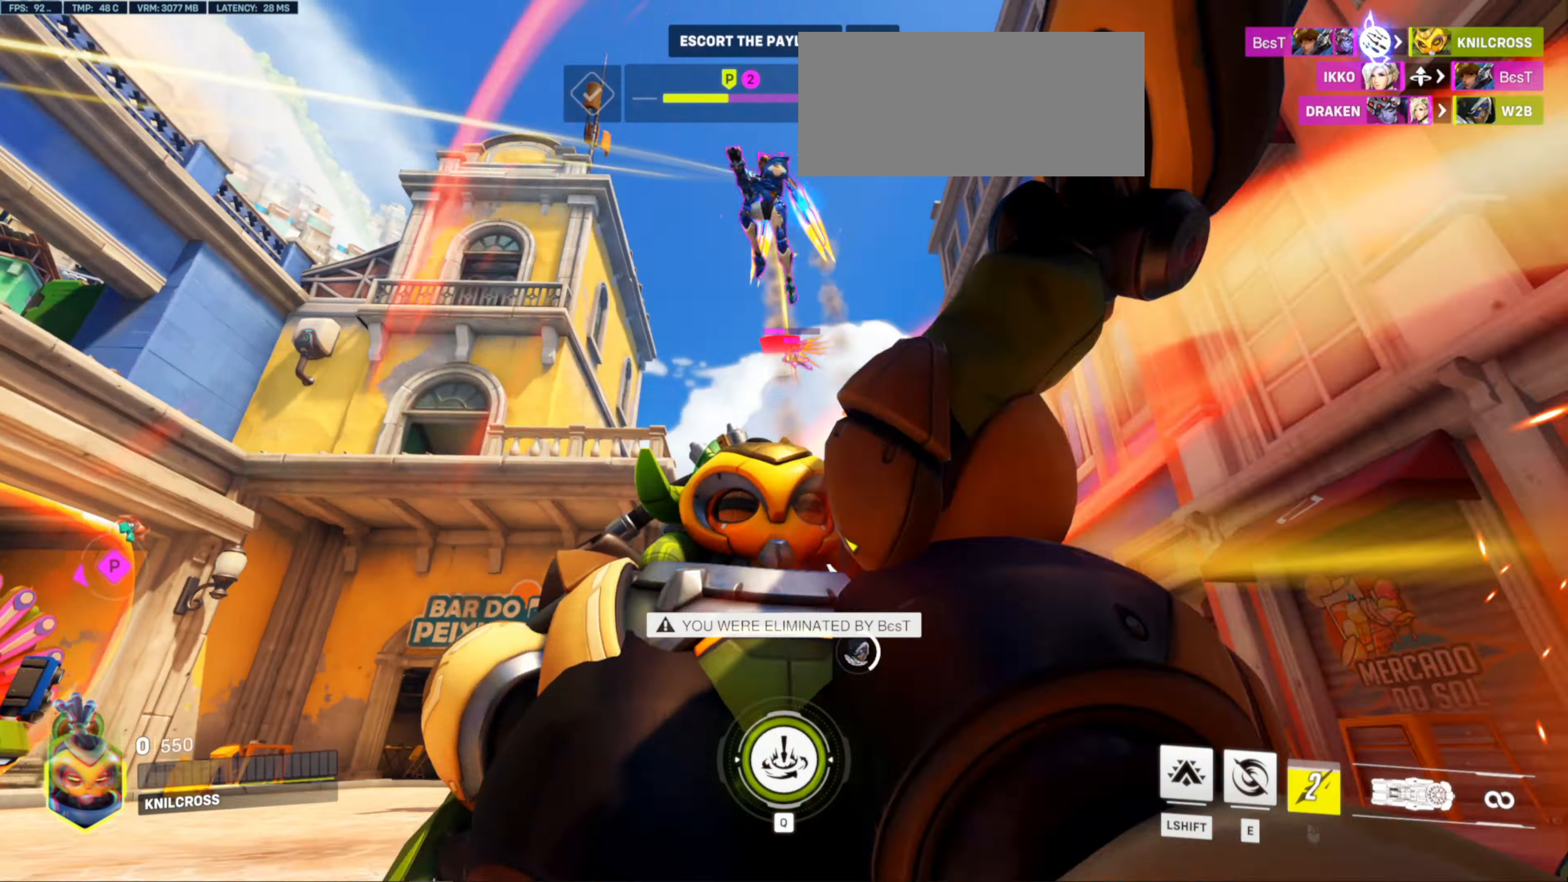
{"keys": [], "mouse": [], "events": []}
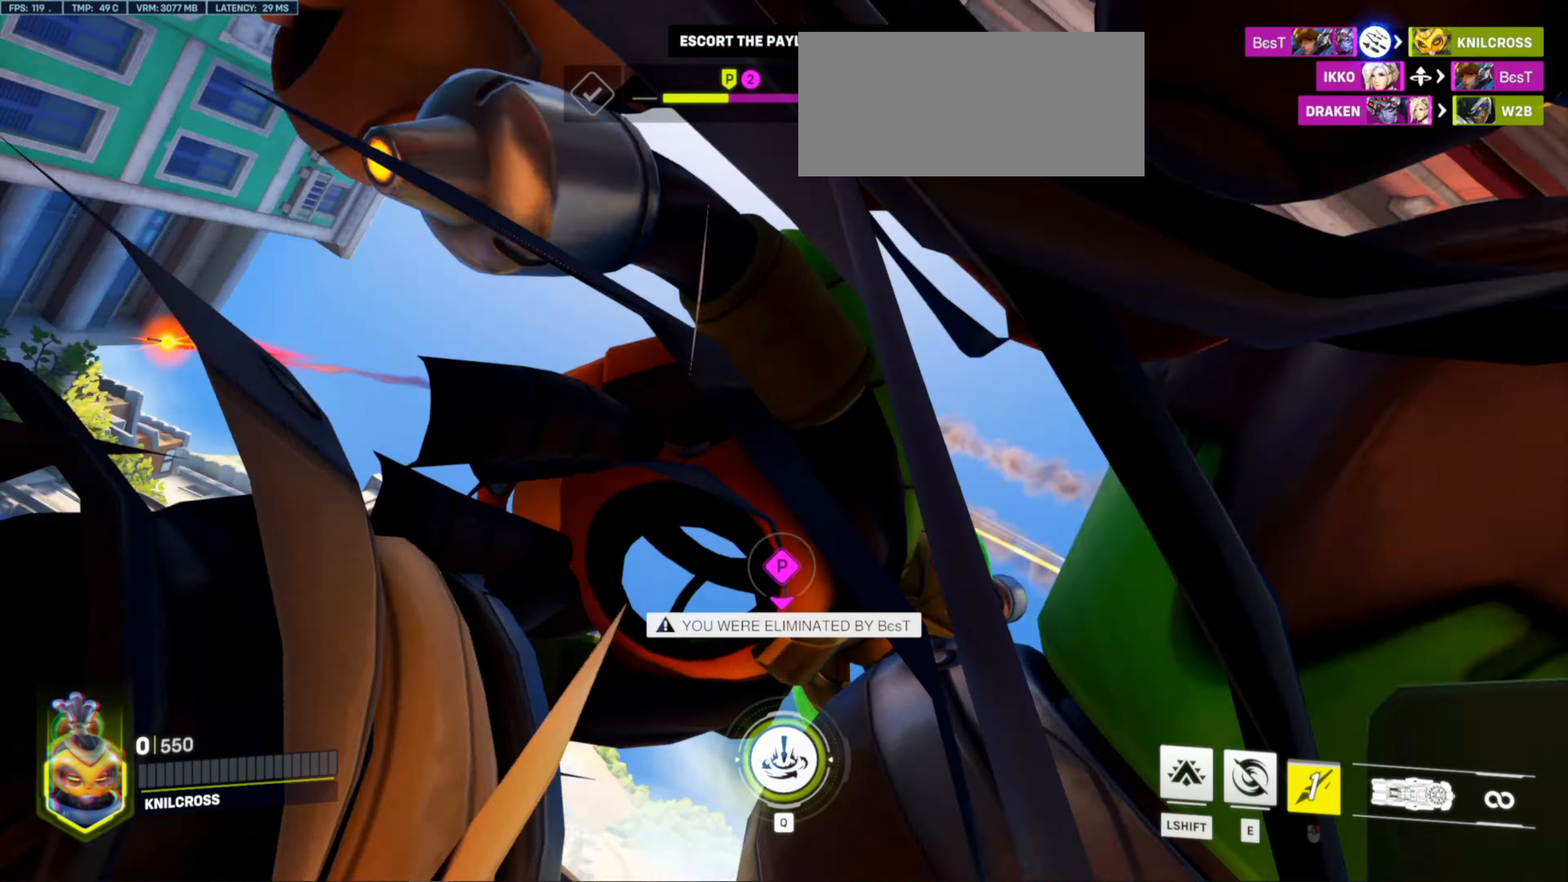
{"keys": [], "mouse": [], "events": []}
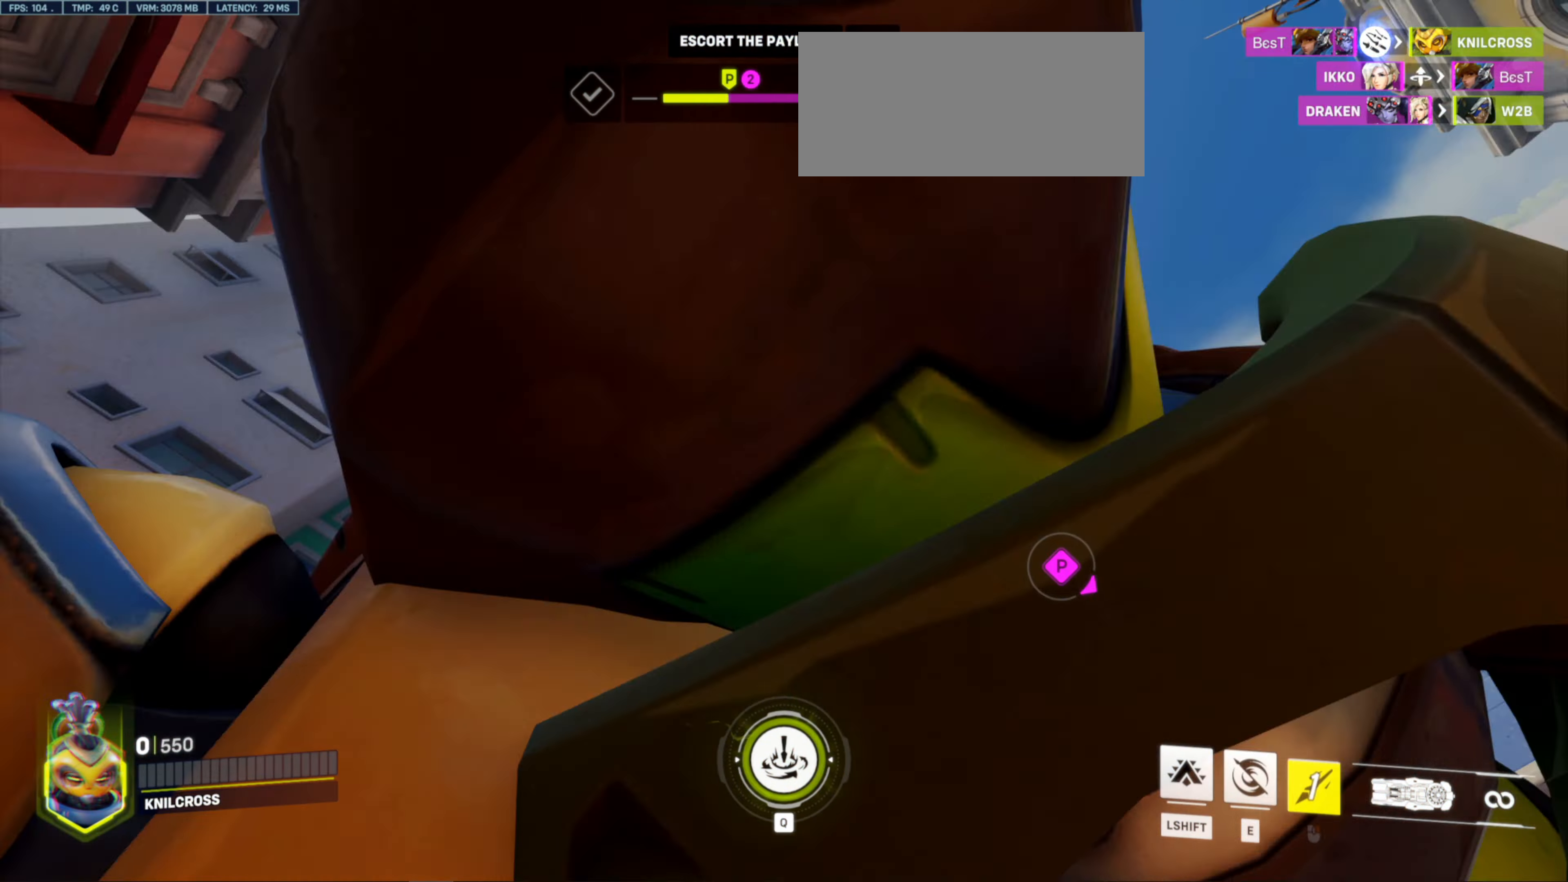
{"keys": ["space"], "mouse": [], "events": [[483, "space", "down"]]}
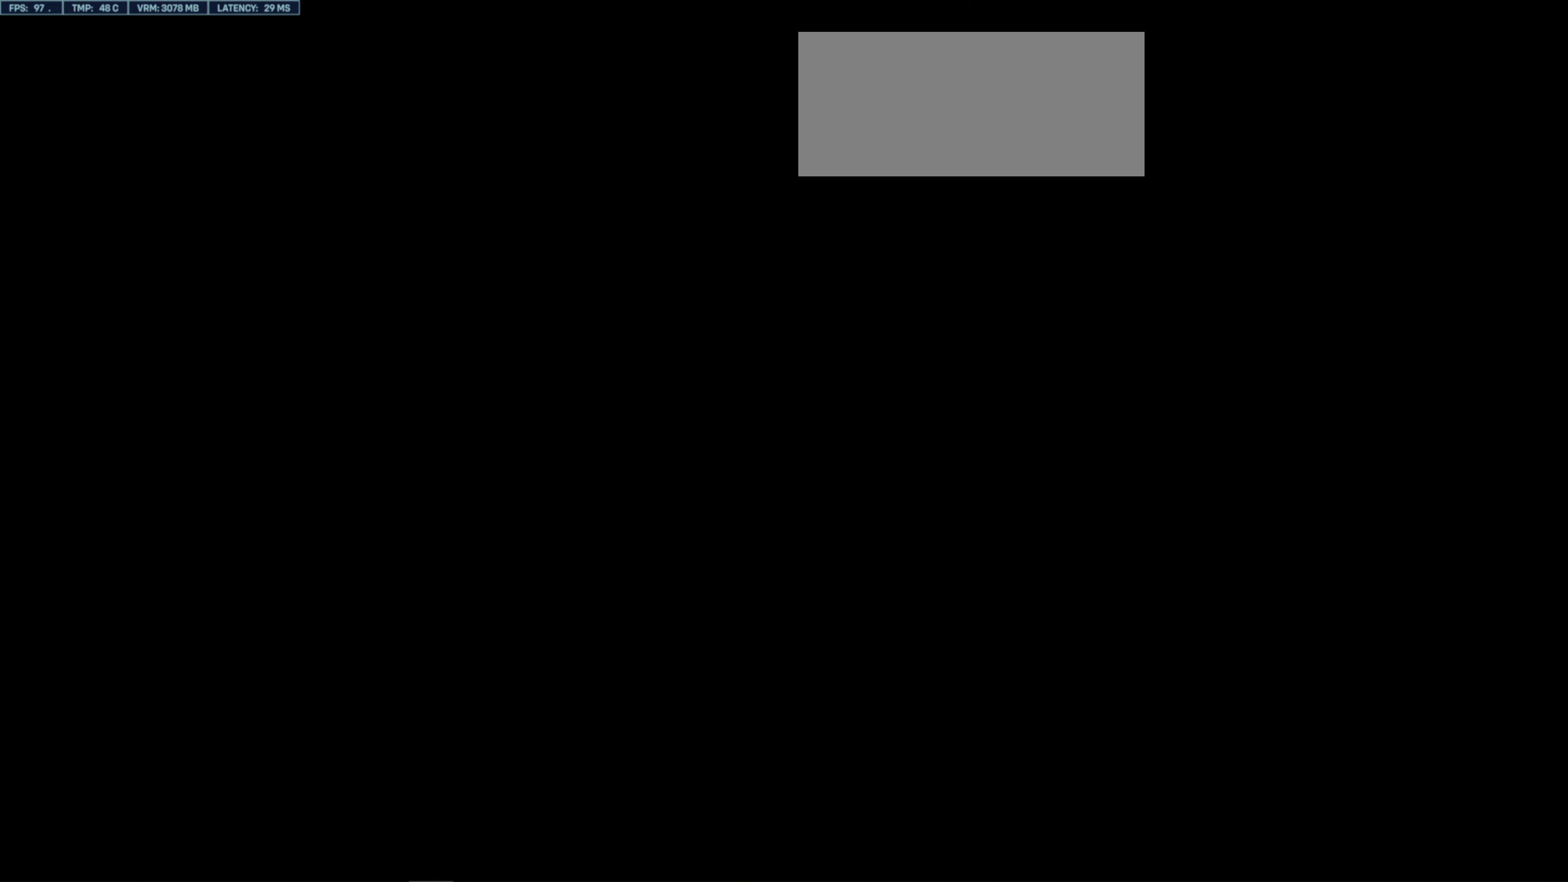
{"keys": [], "mouse": [], "events": [[33, "space", "up"]]}
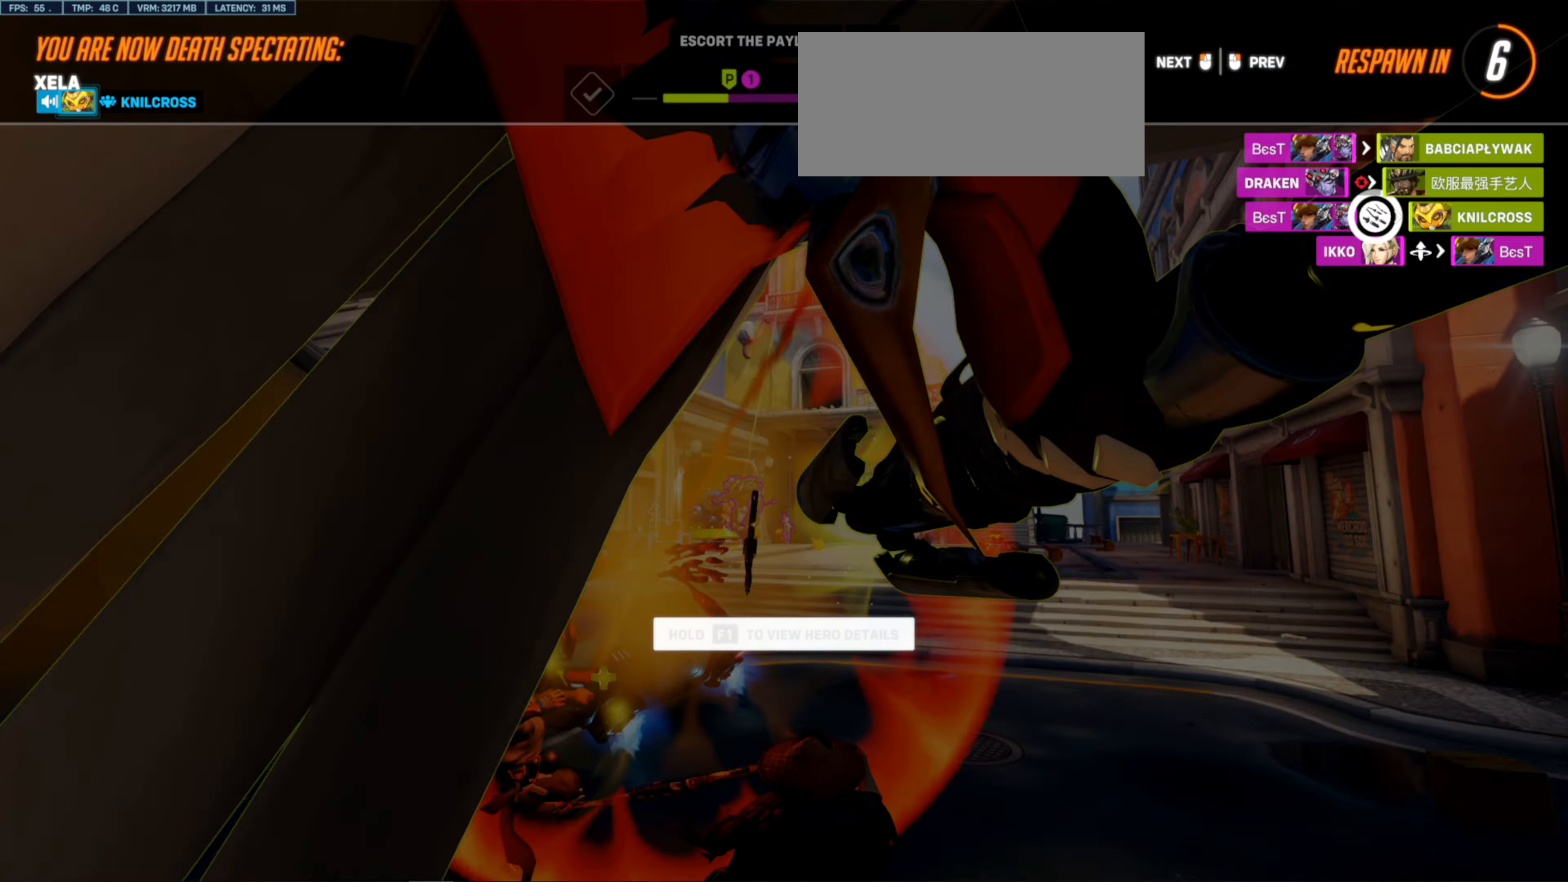
{"keys": [], "mouse": [], "events": []}
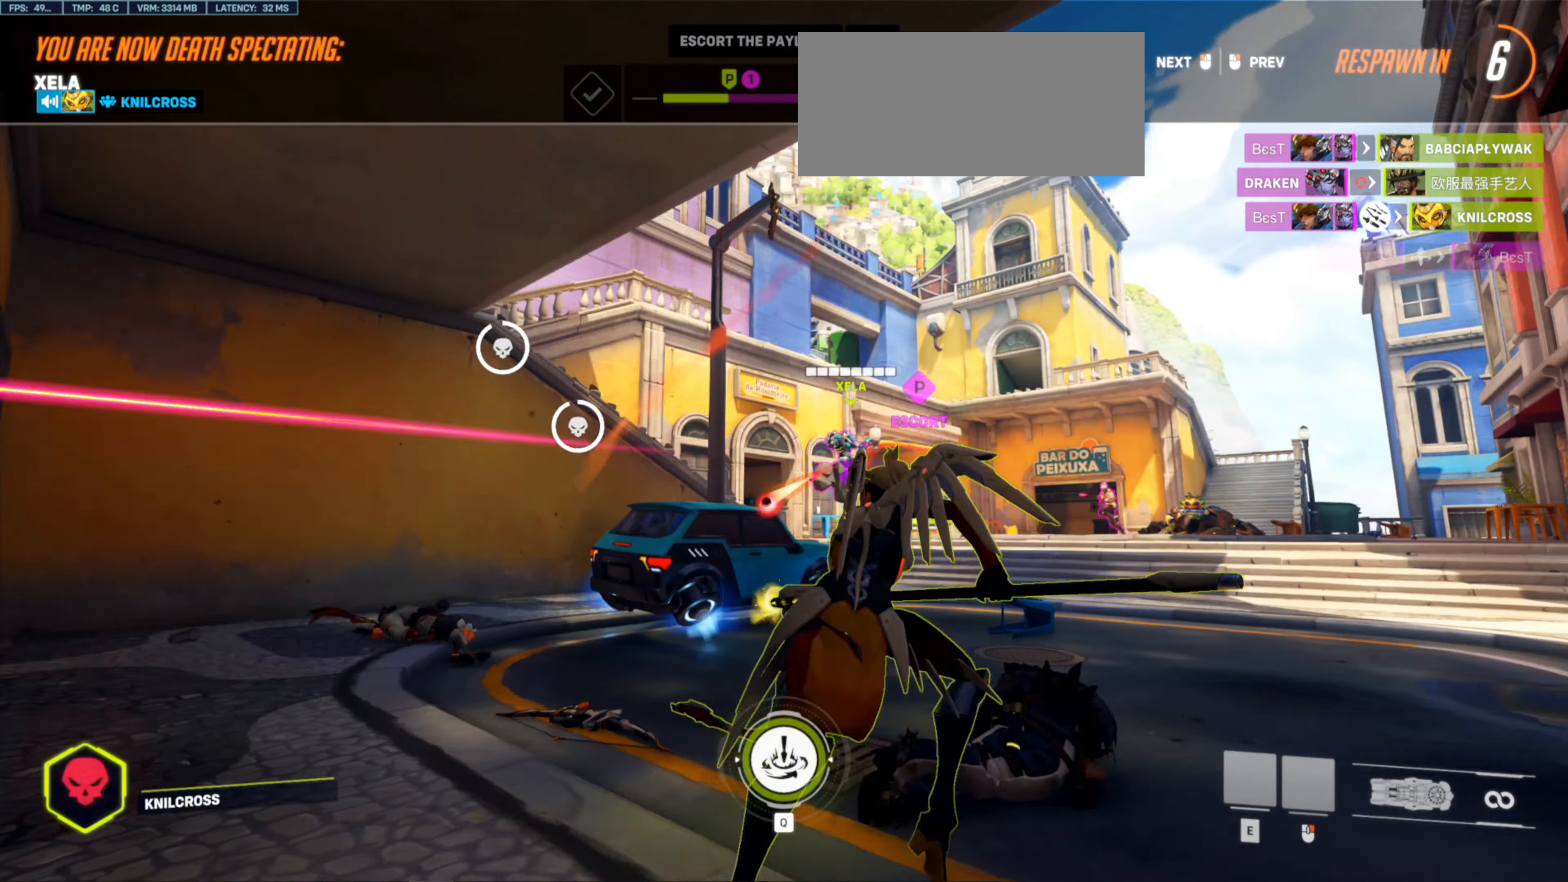
{"keys": ["space"], "mouse": [], "events": [[500, "space", "down"]]}
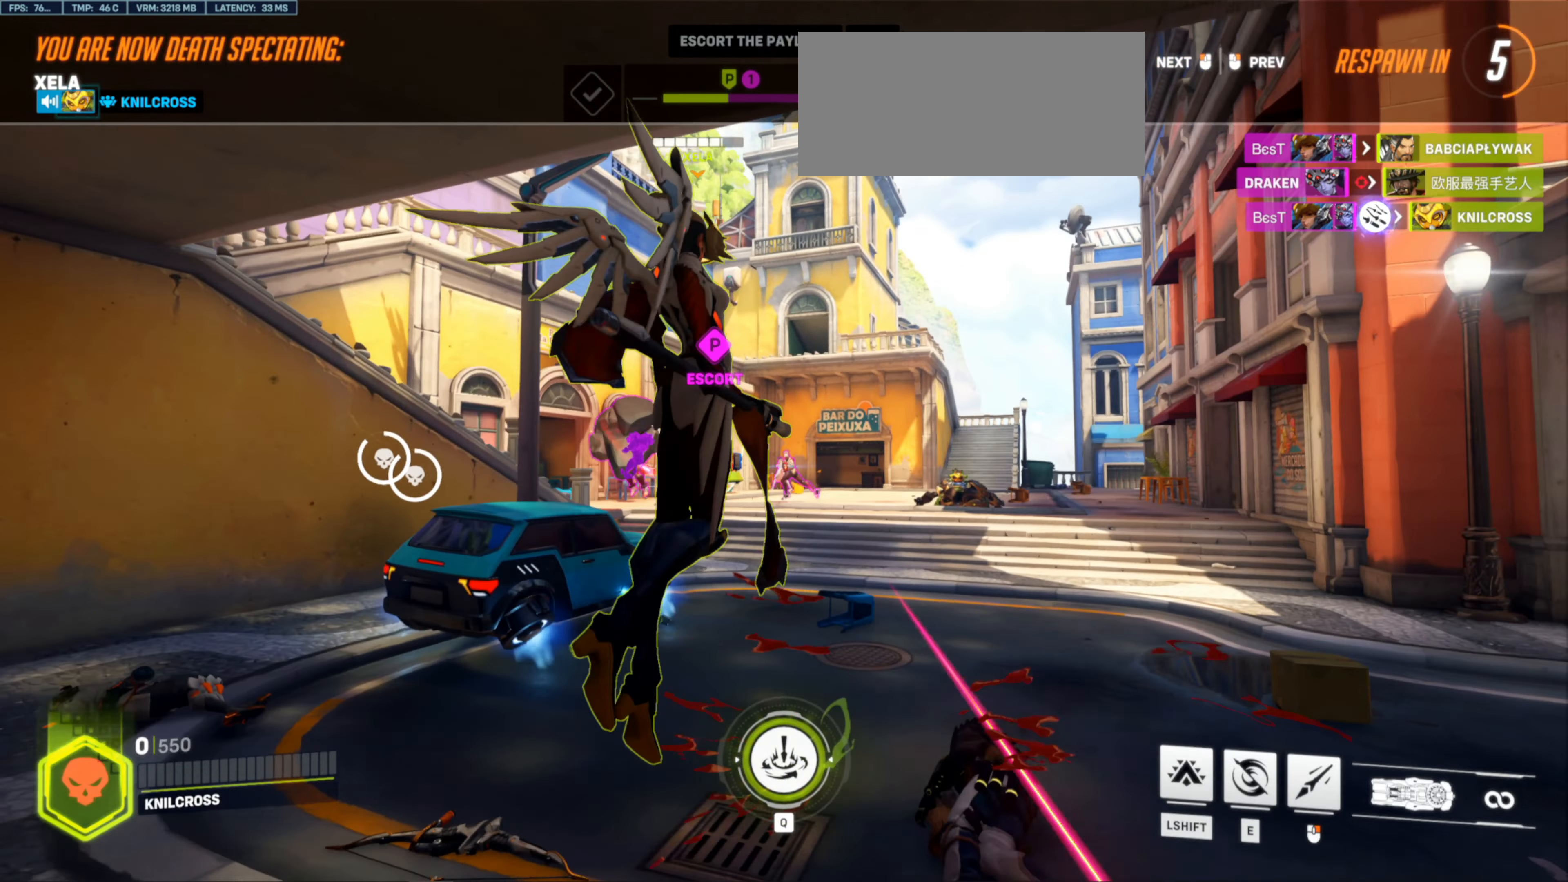
{"keys": [], "mouse": [], "events": [[117, "space", "up"]]}
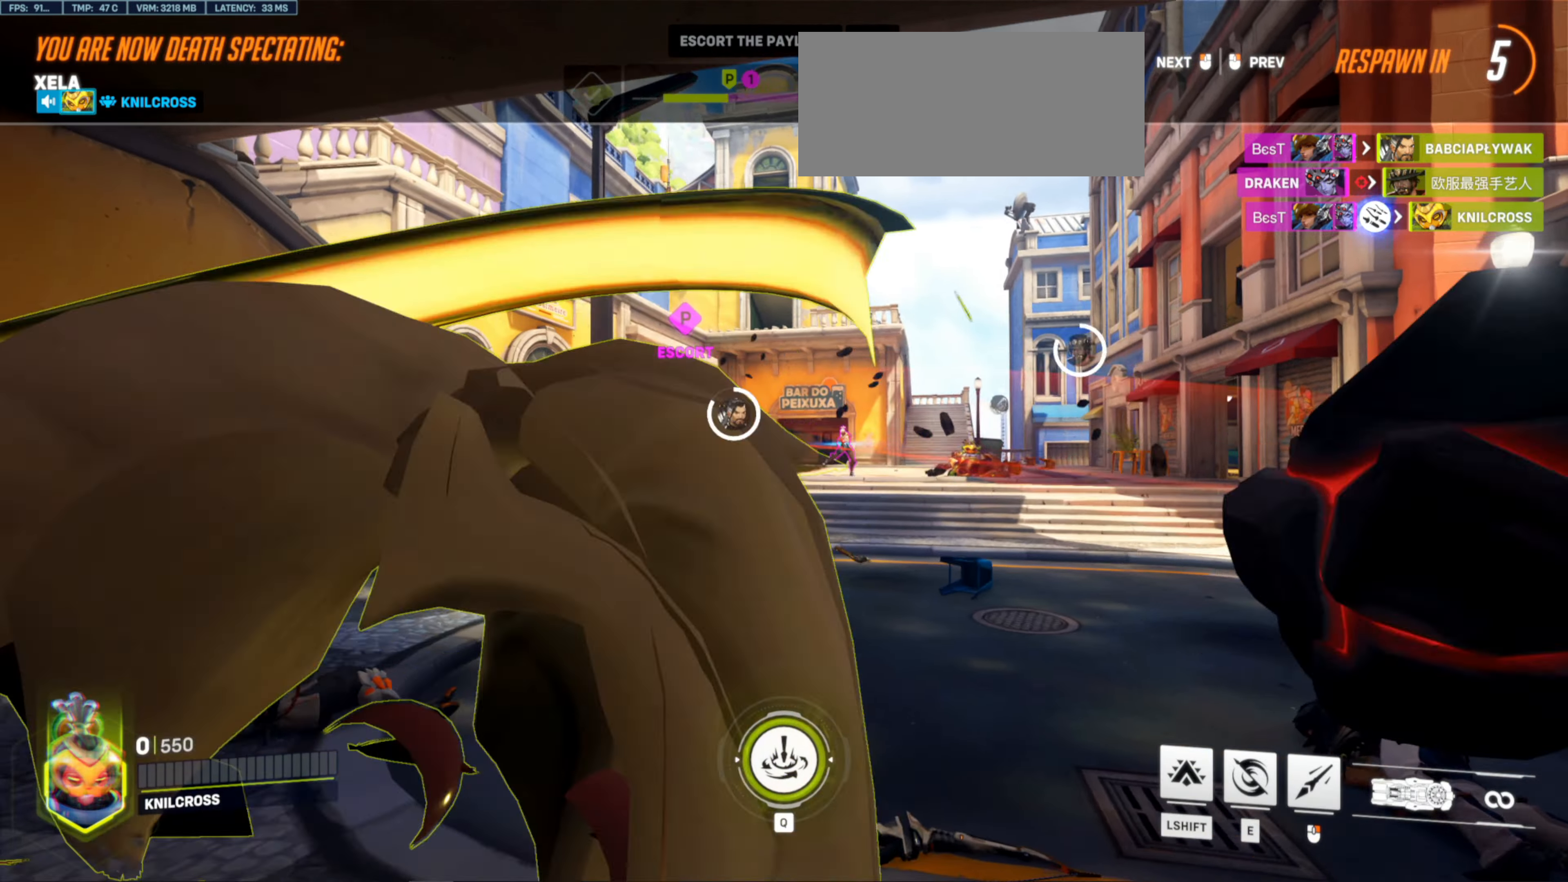
{"keys": [], "mouse": [], "events": [[317, "space", "down"], [333, "mouse_left", "down"], [383, "space", "up"], [467, "mouse_left", "up"]]}
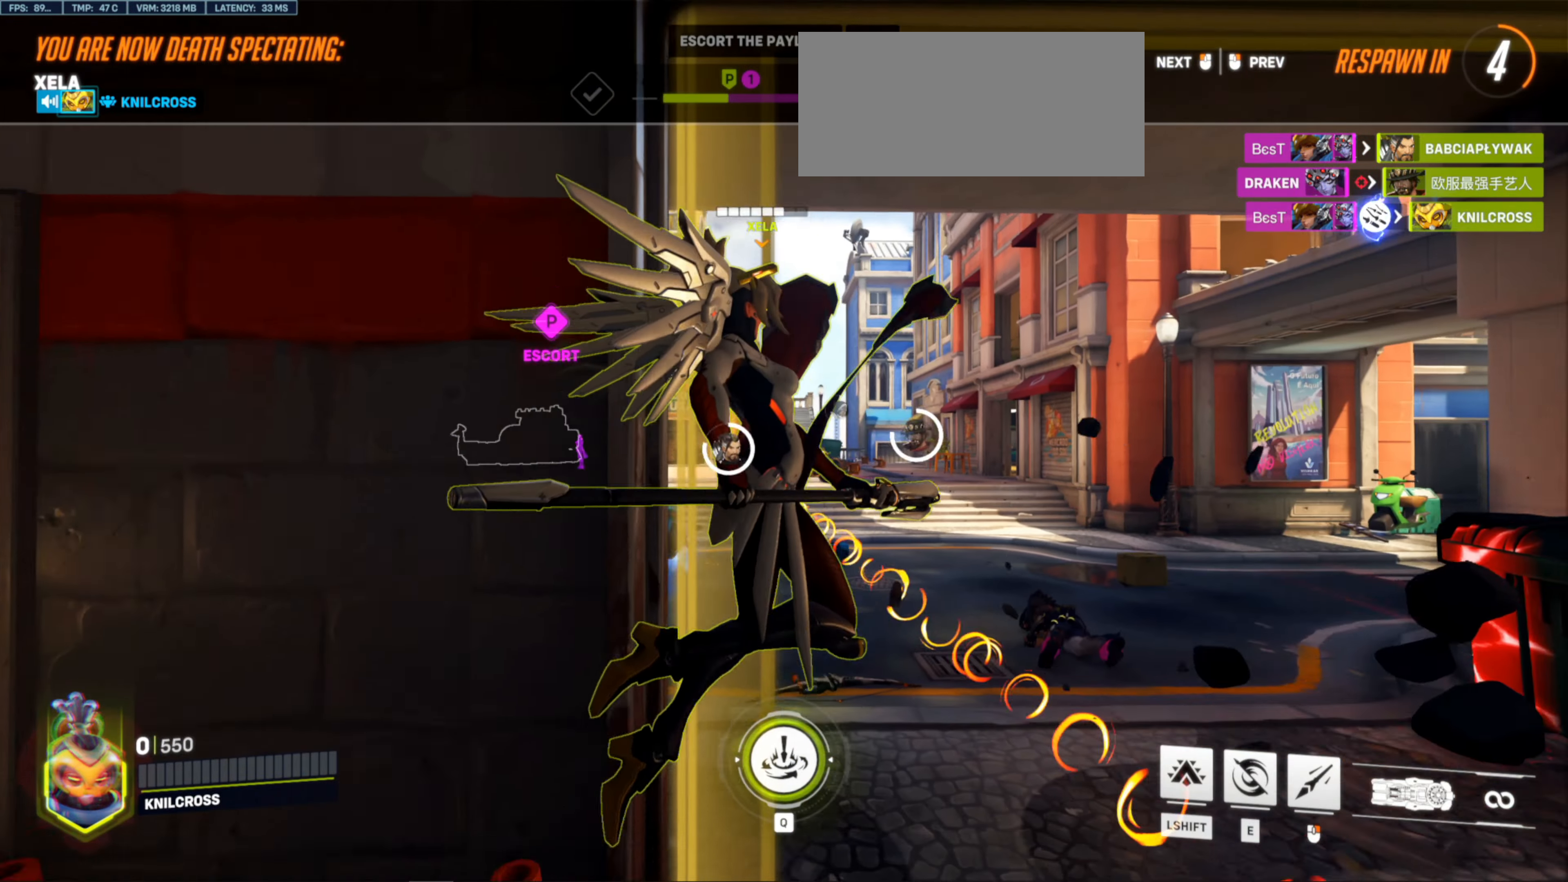
{"keys": ["w"], "mouse": [], "events": [[300, "w", "down"]]}
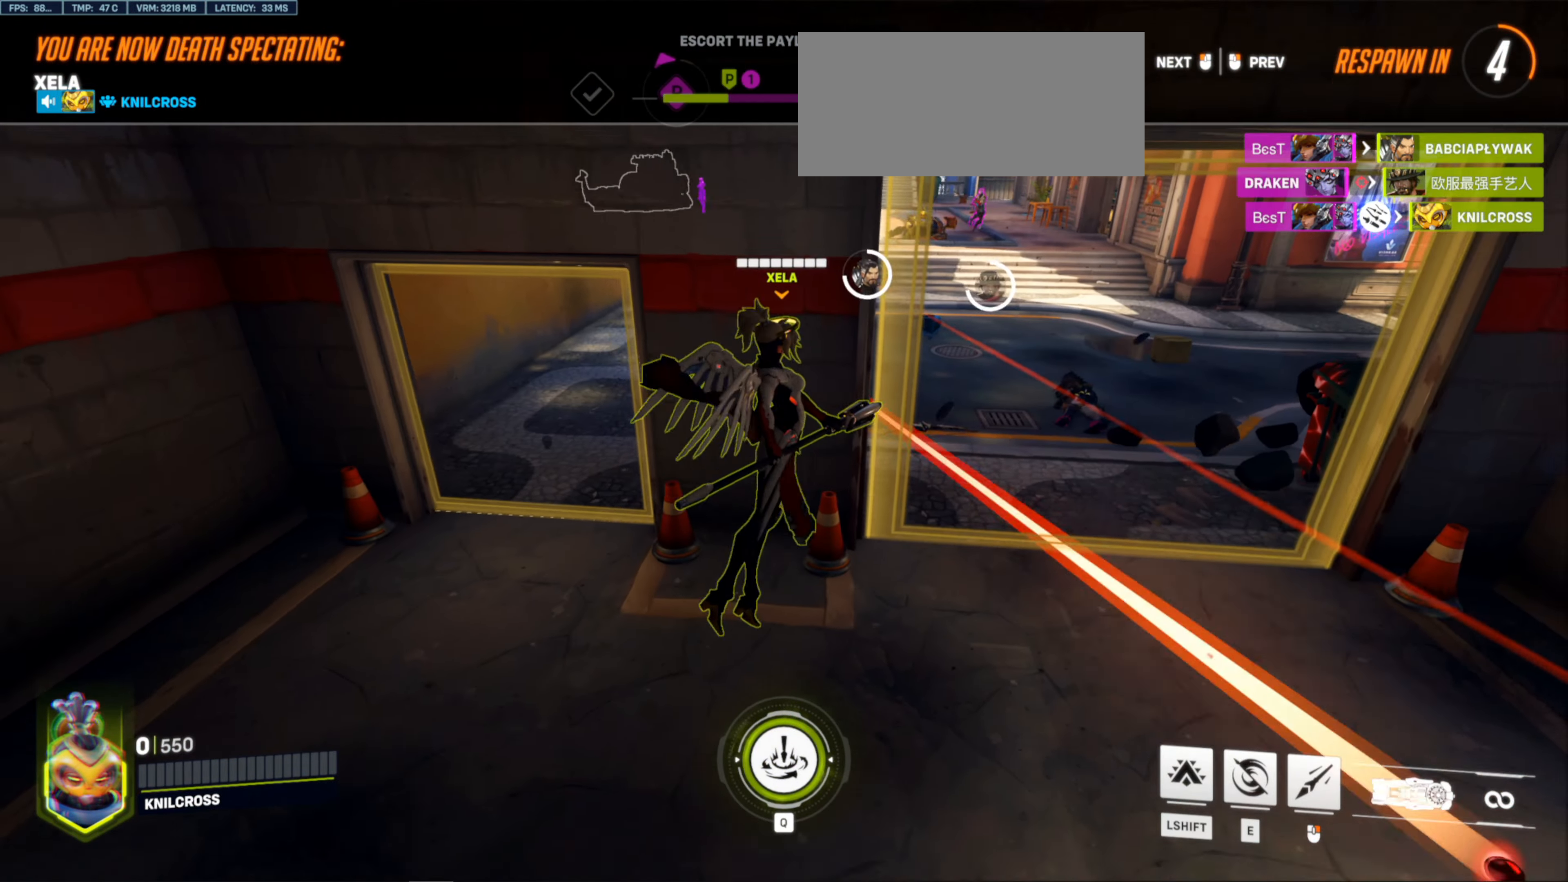
{"keys": ["w"], "mouse": [], "events": []}